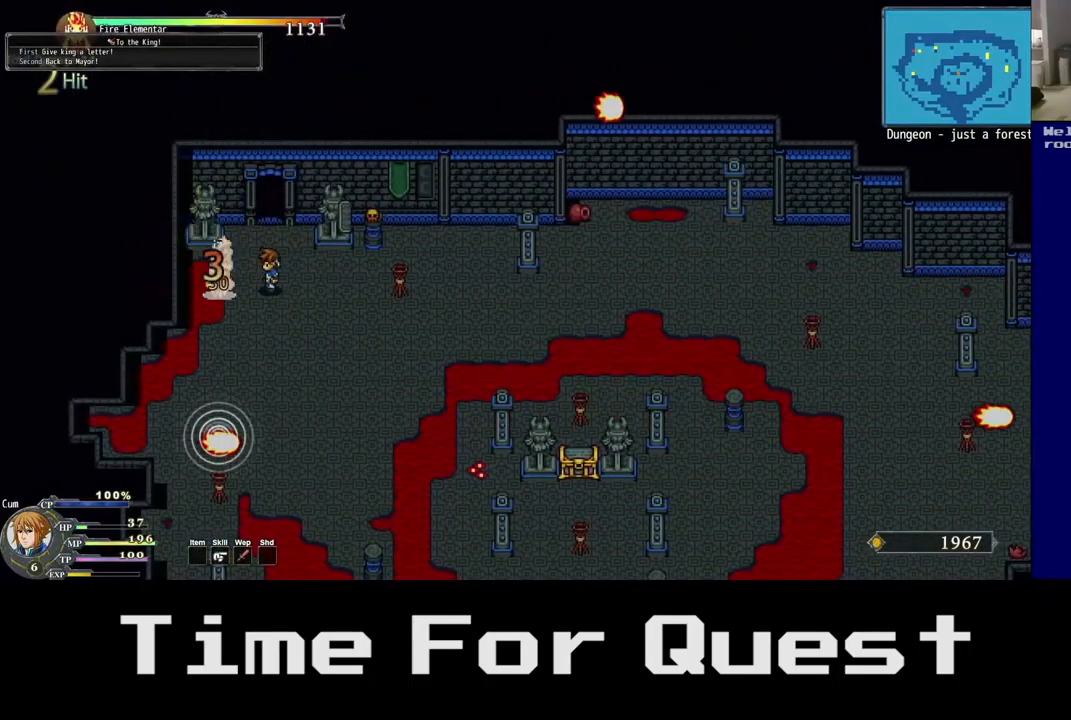
Gameplay with a controller (Xbox layout); each line is a JSON object with the inputs held at the frame after it. "events" lists button and stick changes between this image and that frame as [ms after this image, input, new state], when the widget could be followed in between.
{"buttons": ["START"], "left_stick": "center", "right_stick": "center", "events": [[17, "Y", "down"], [150, "Y", "up"], [200, "DPAD_LEFT", "up"], [417, "START", "down"]]}
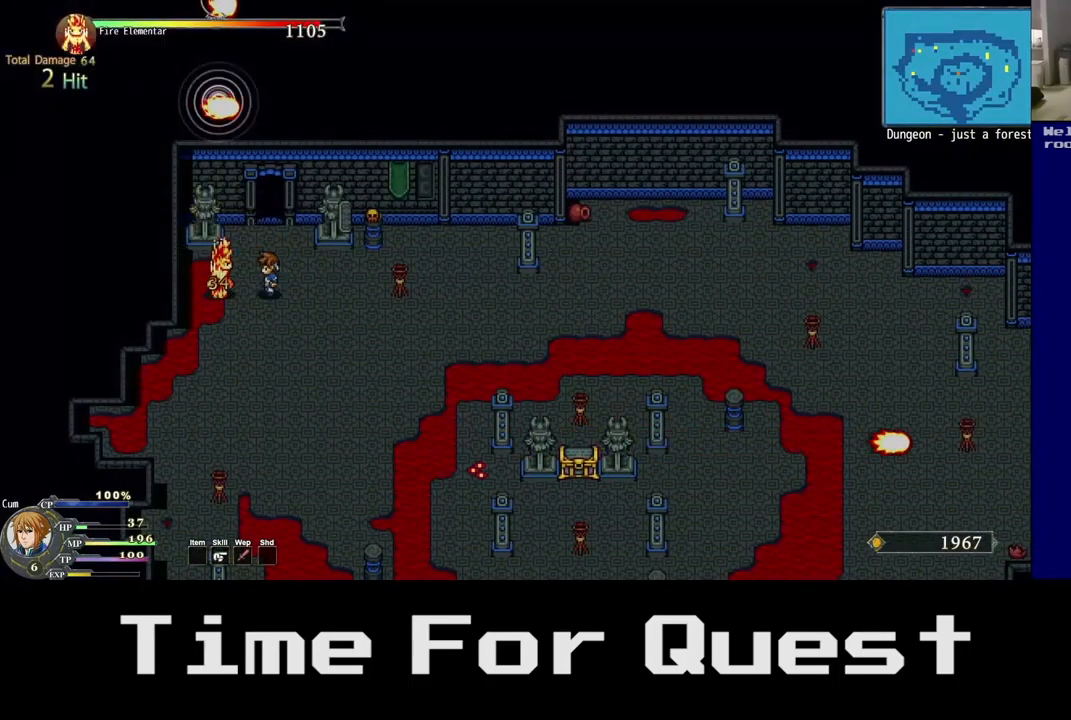
{"buttons": [], "left_stick": "center", "right_stick": "center", "events": [[167, "START", "up"]]}
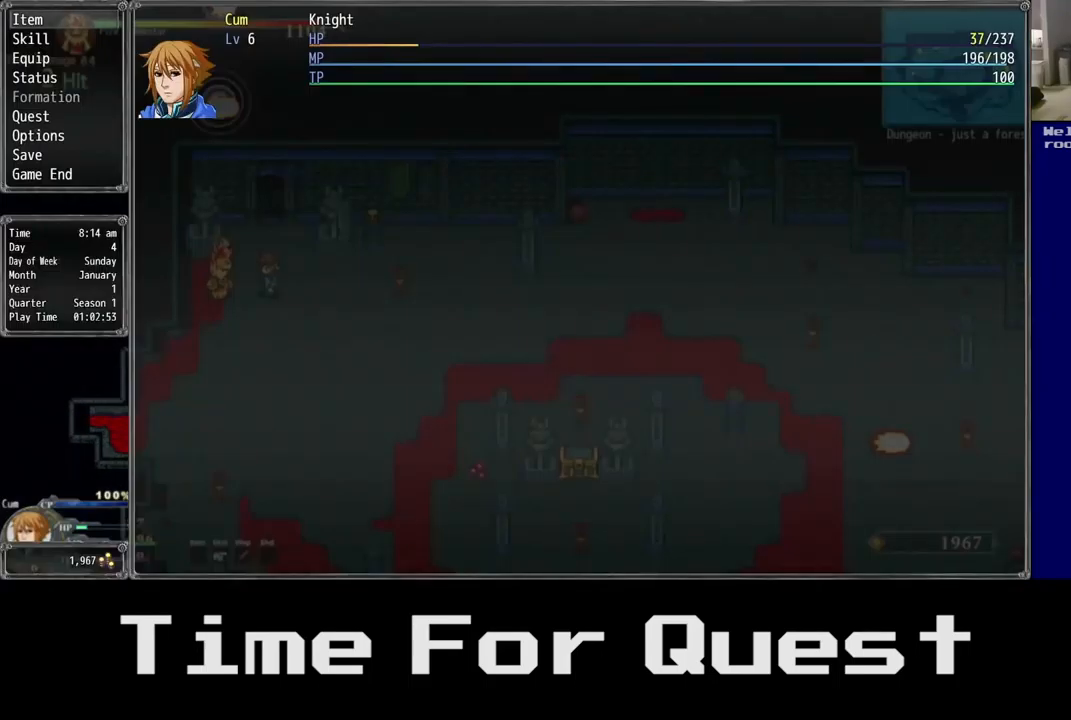
{"buttons": [], "left_stick": "center", "right_stick": "center", "events": []}
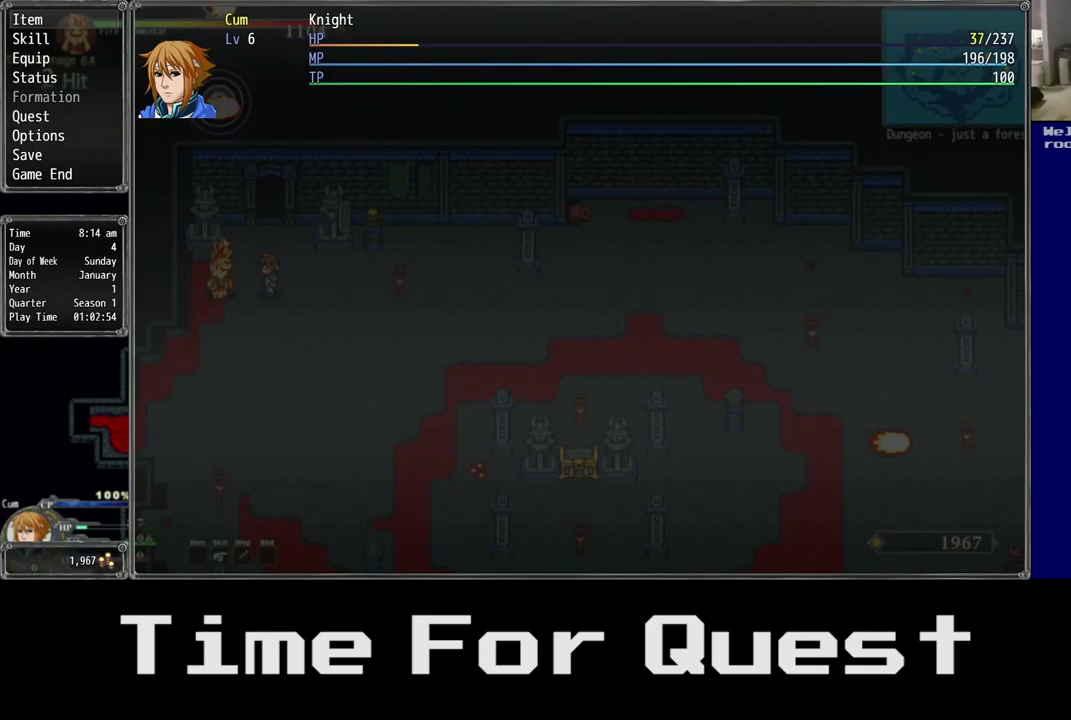
{"buttons": ["DPAD_DOWN"], "left_stick": "center", "right_stick": "center", "events": [[83, "A", "down"], [200, "A", "up"], [400, "DPAD_DOWN", "down"]]}
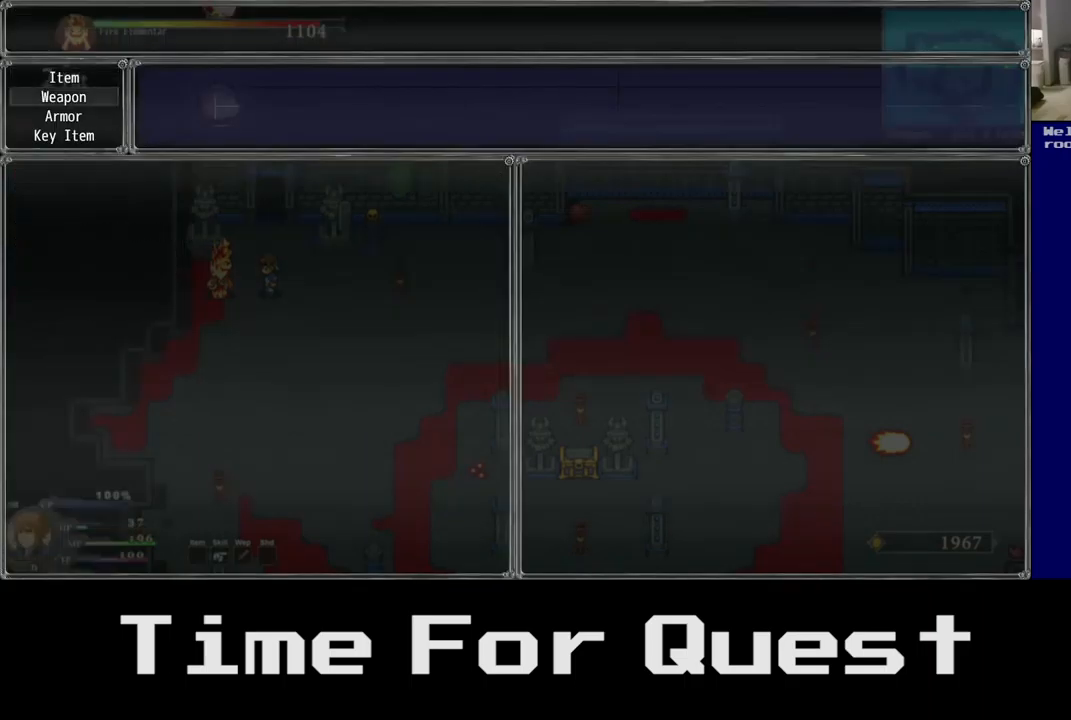
{"buttons": ["DPAD_UP"], "left_stick": "center", "right_stick": "center", "events": [[33, "DPAD_DOWN", "up"], [500, "DPAD_UP", "down"]]}
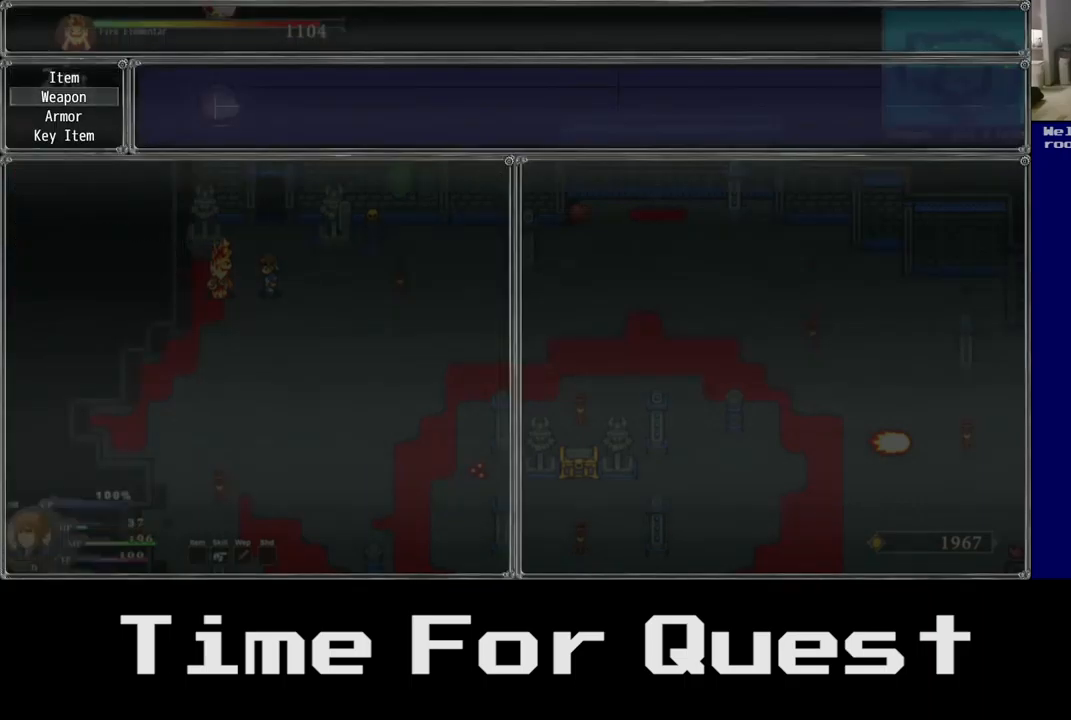
{"buttons": [], "left_stick": "center", "right_stick": "center", "events": [[83, "DPAD_UP", "up"], [167, "A", "down"], [300, "A", "up"]]}
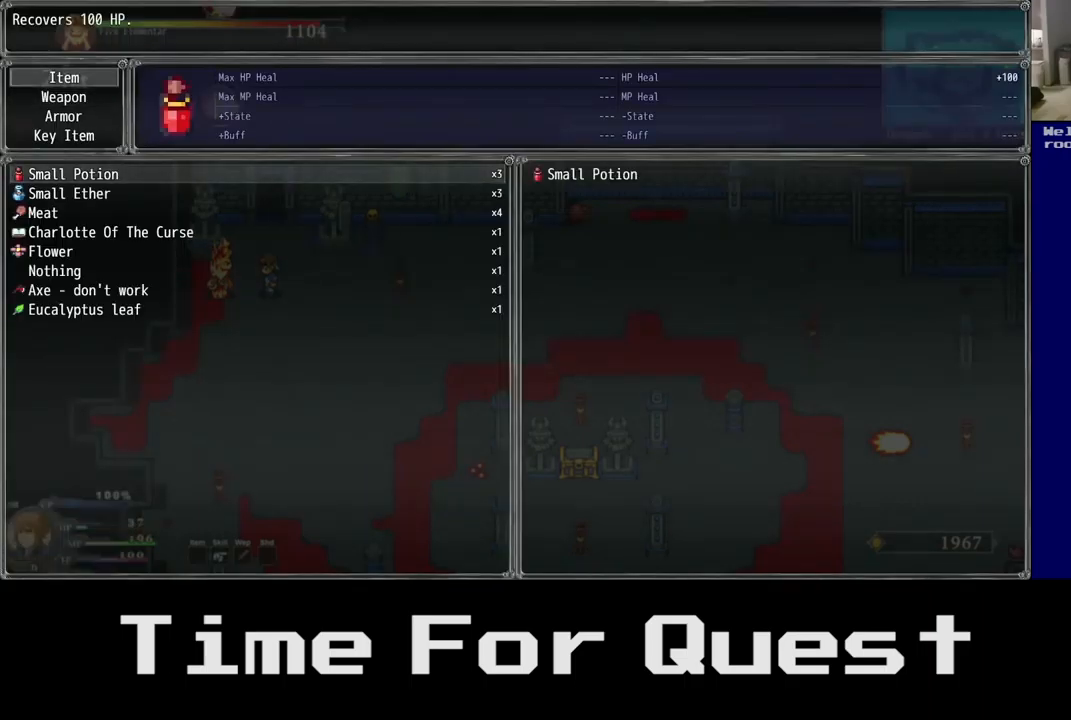
{"buttons": [], "left_stick": "center", "right_stick": "center", "events": []}
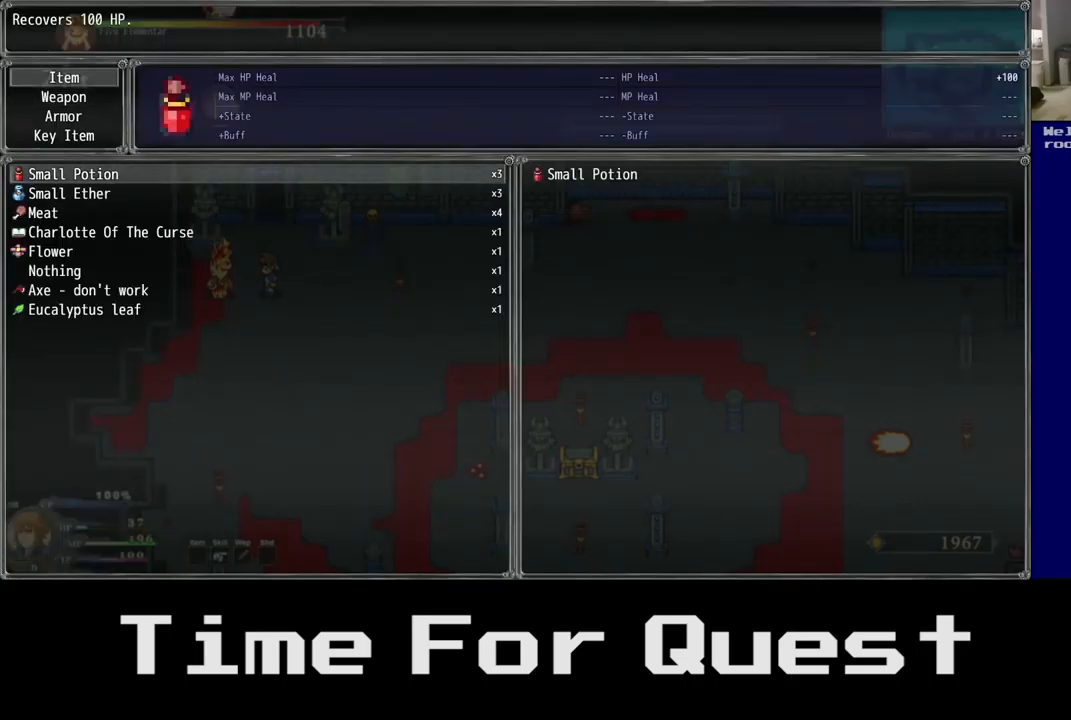
{"buttons": [], "left_stick": "center", "right_stick": "center", "events": []}
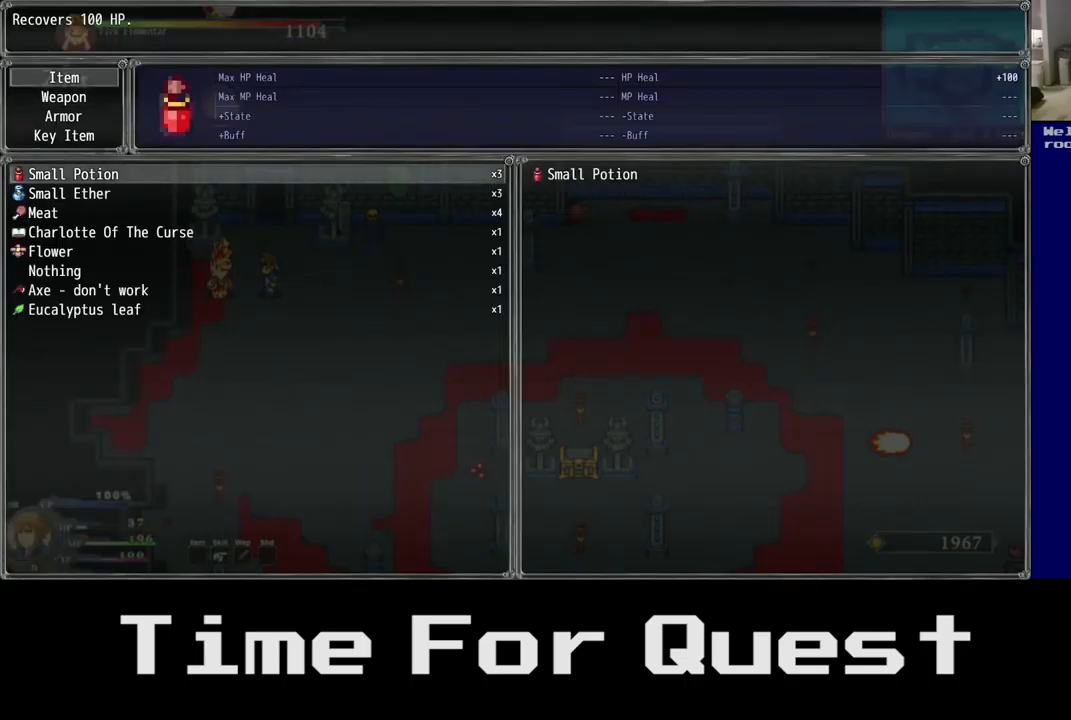
{"buttons": [], "left_stick": "center", "right_stick": "center", "events": [[283, "A", "down"], [417, "A", "up"]]}
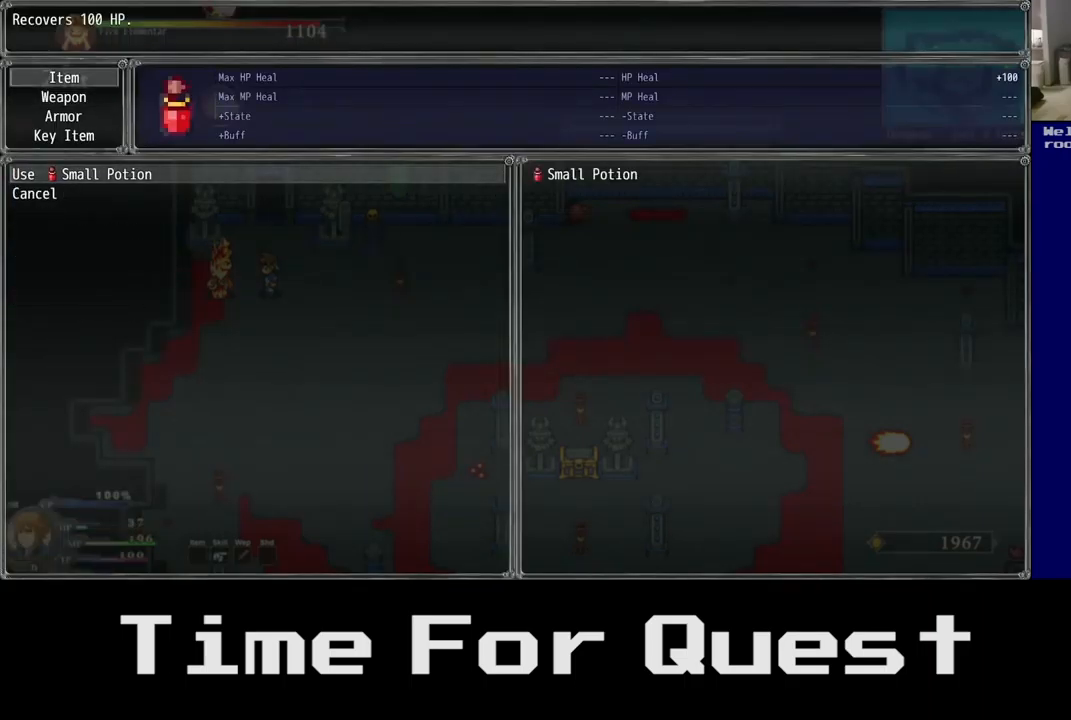
{"buttons": [], "left_stick": "center", "right_stick": "center", "events": []}
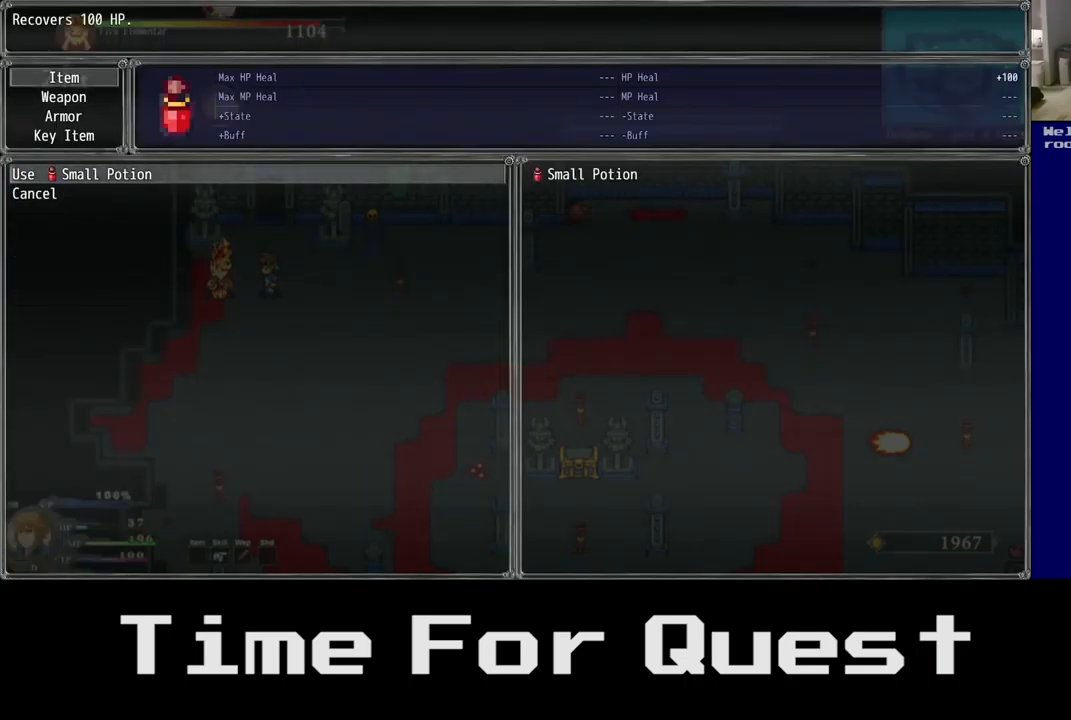
{"buttons": [], "left_stick": "center", "right_stick": "center", "events": [[233, "A", "down"], [367, "A", "up"]]}
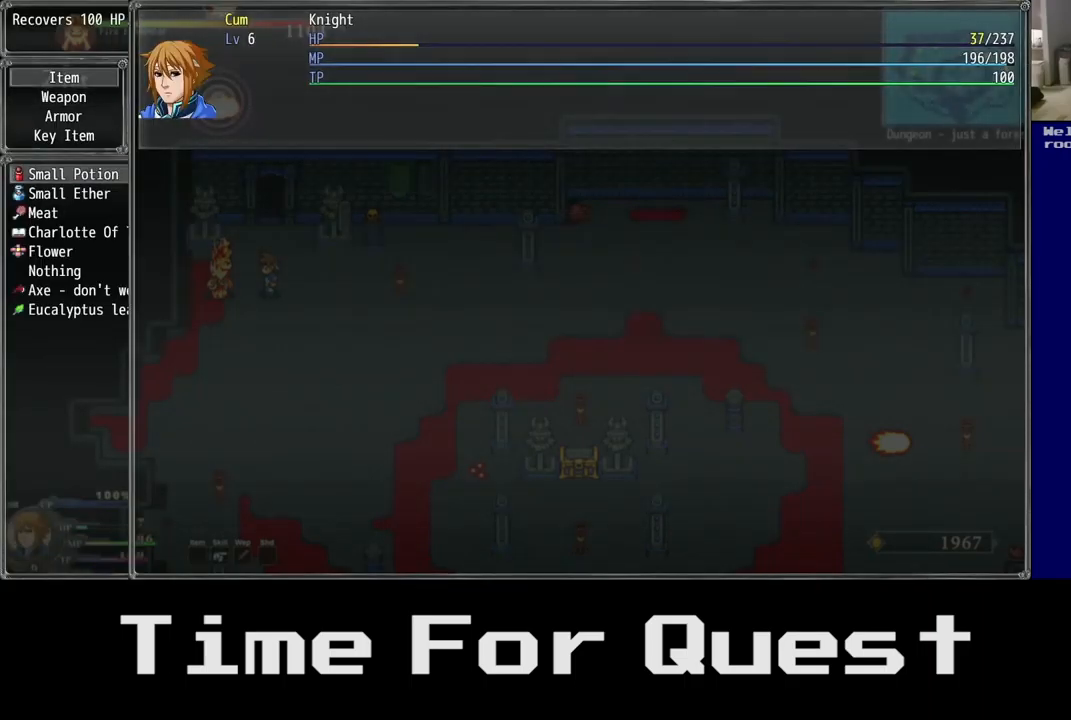
{"buttons": [], "left_stick": "center", "right_stick": "center", "events": [[283, "A", "down"], [400, "A", "up"]]}
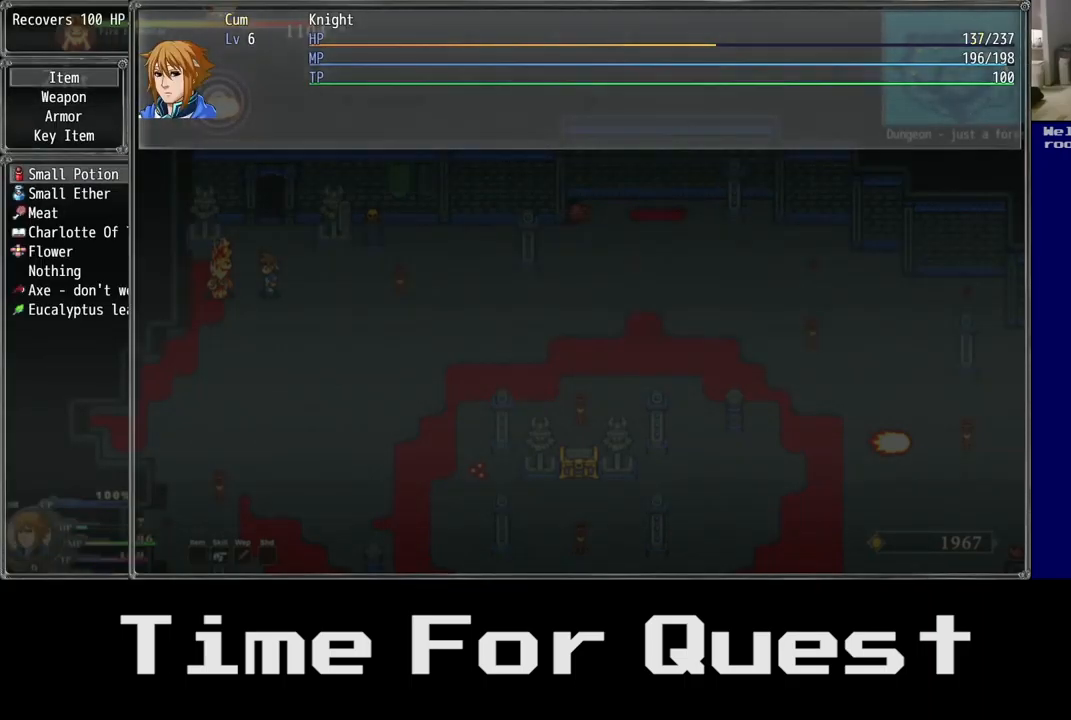
{"buttons": [], "left_stick": "center", "right_stick": "center", "events": [[200, "A", "down"], [367, "A", "up"]]}
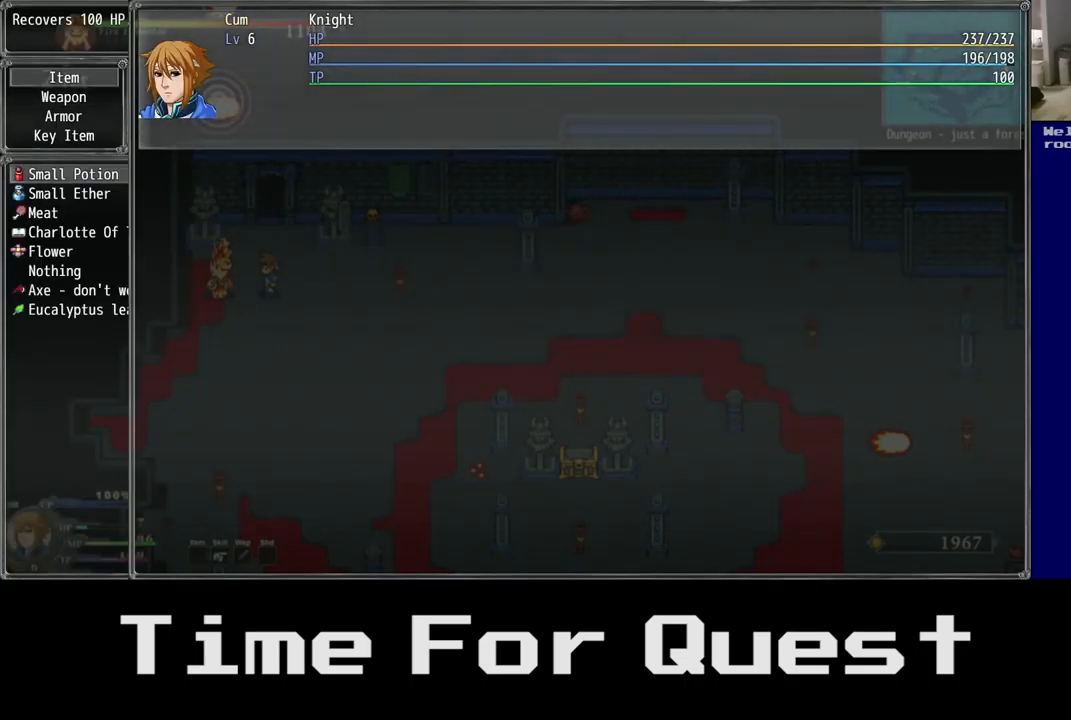
{"buttons": [], "left_stick": "center", "right_stick": "center", "events": [[249, "START", "down"], [416, "START", "up"]]}
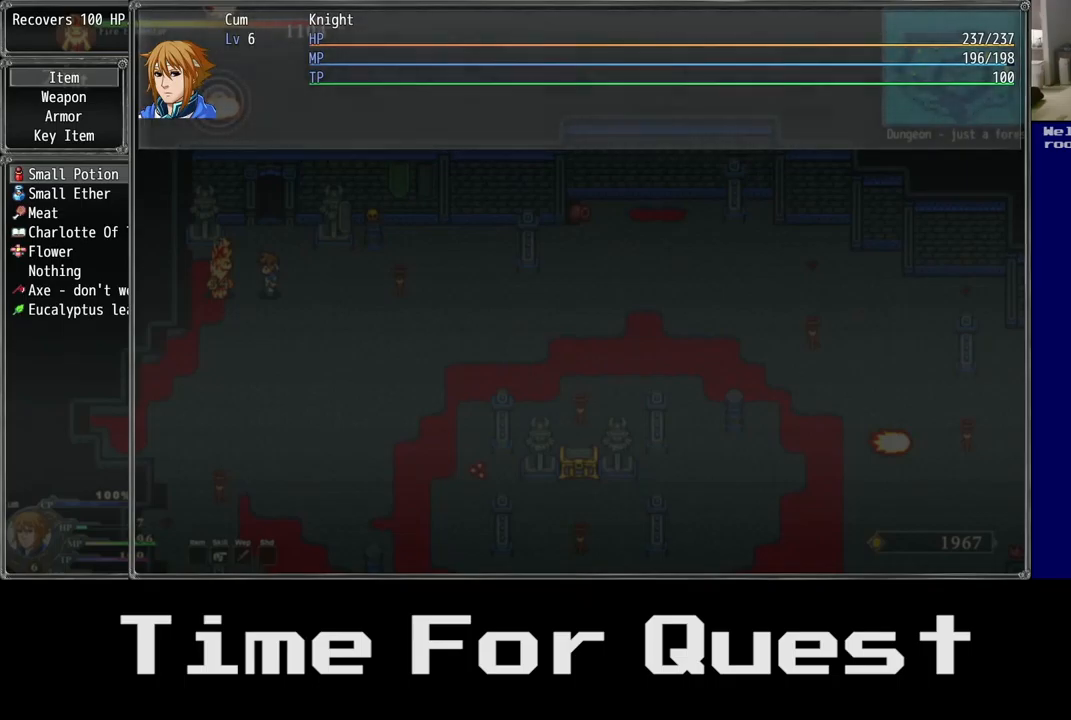
{"buttons": [], "left_stick": "center", "right_stick": "center", "events": [[183, "START", "down"], [400, "START", "up"]]}
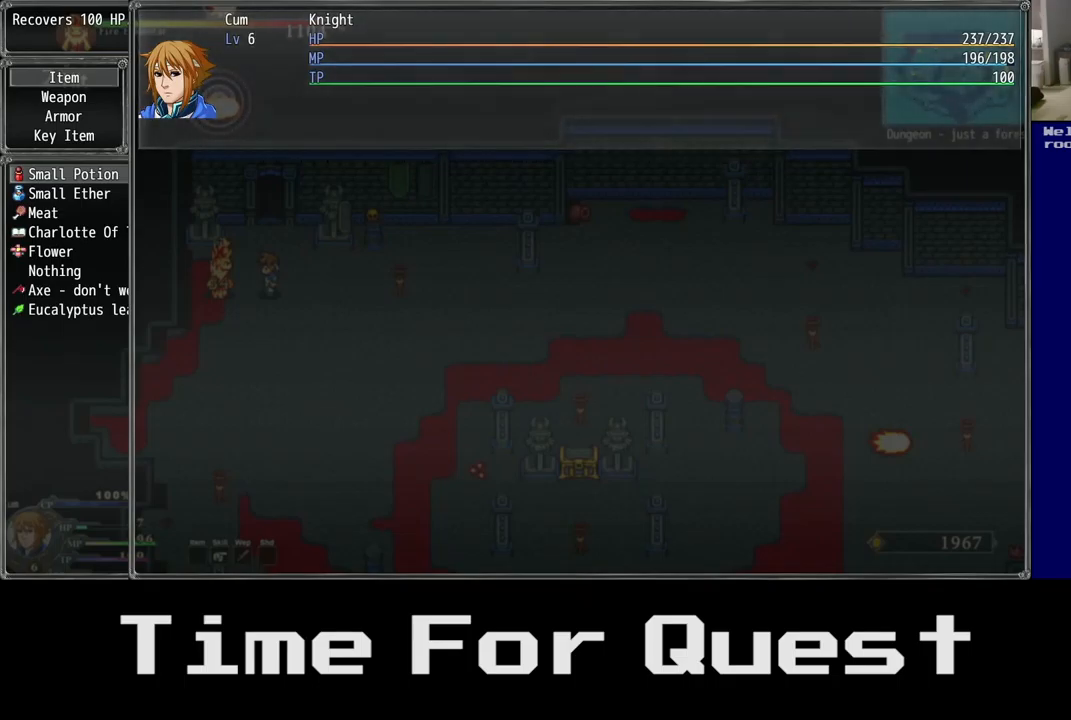
{"buttons": [], "left_stick": "center", "right_stick": "center", "events": [[183, "A", "down"], [350, "A", "up"]]}